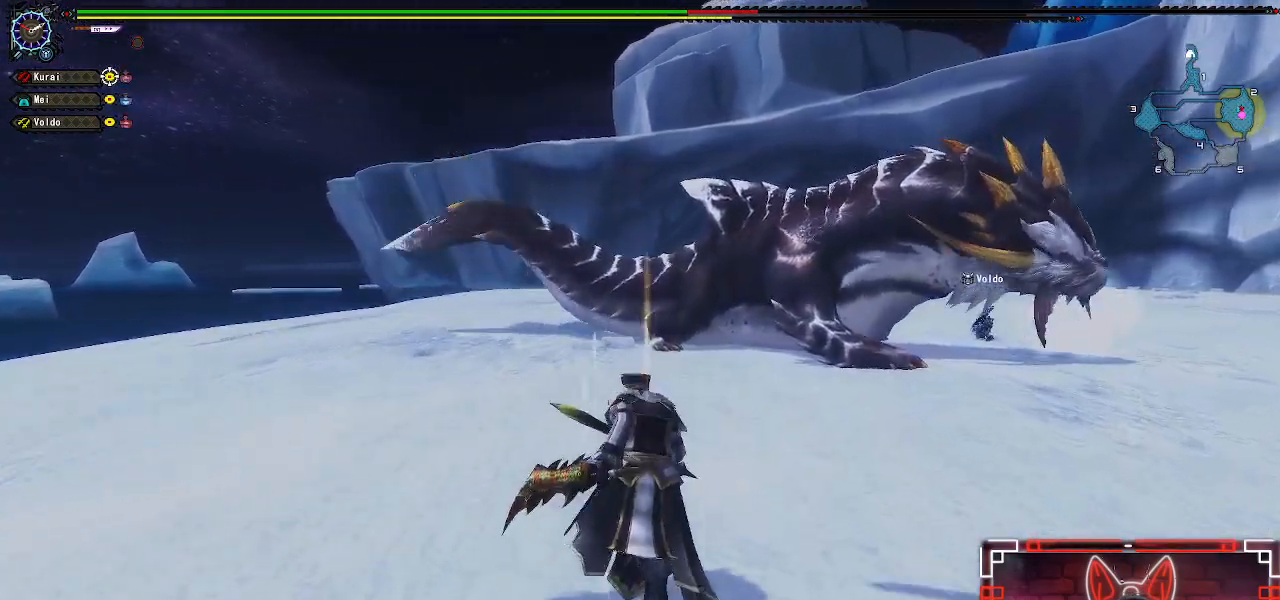
Gameplay with a controller (Xbox layout); each line is a JSON object with the inputs held at the frame after it. "events" lists button and stick changes between this image and that frame as [ms after this image, input, new state], when the widget could be followed in between.
{"buttons": [], "left_stick": "center", "right_stick": "center", "events": [[350, "left_stick", "center"]]}
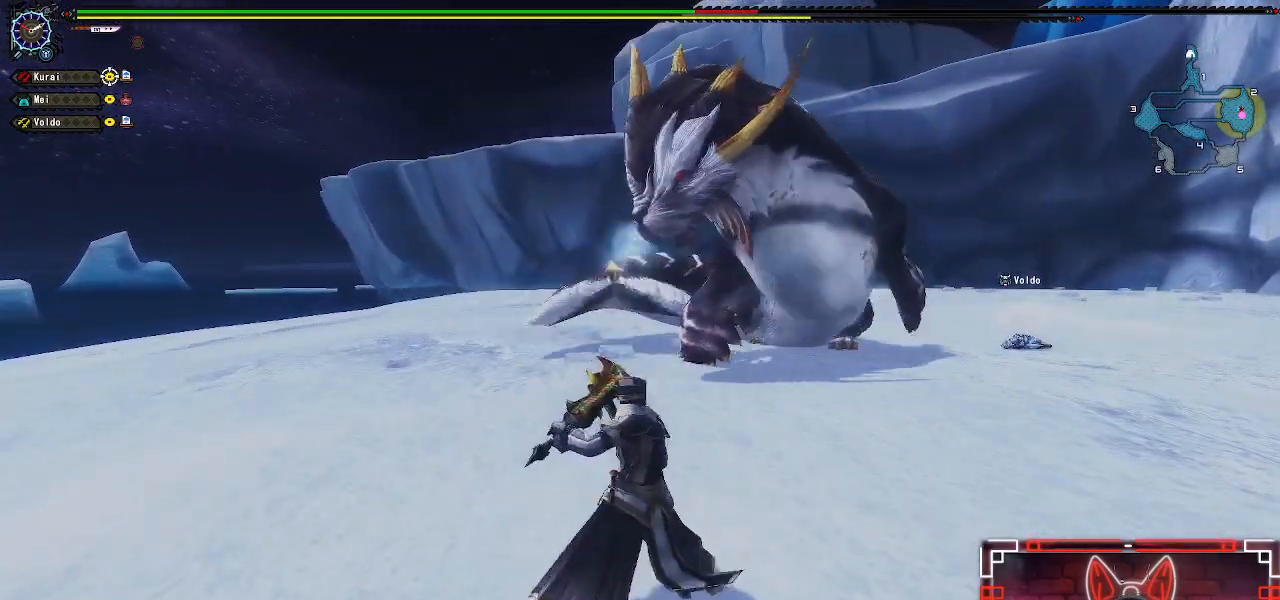
{"buttons": [], "left_stick": "up-left", "right_stick": "right", "events": [[17, "left_stick", "up"], [167, "left_stick", "center"], [267, "left_stick", "up-left"], [500, "right_stick", "right"]]}
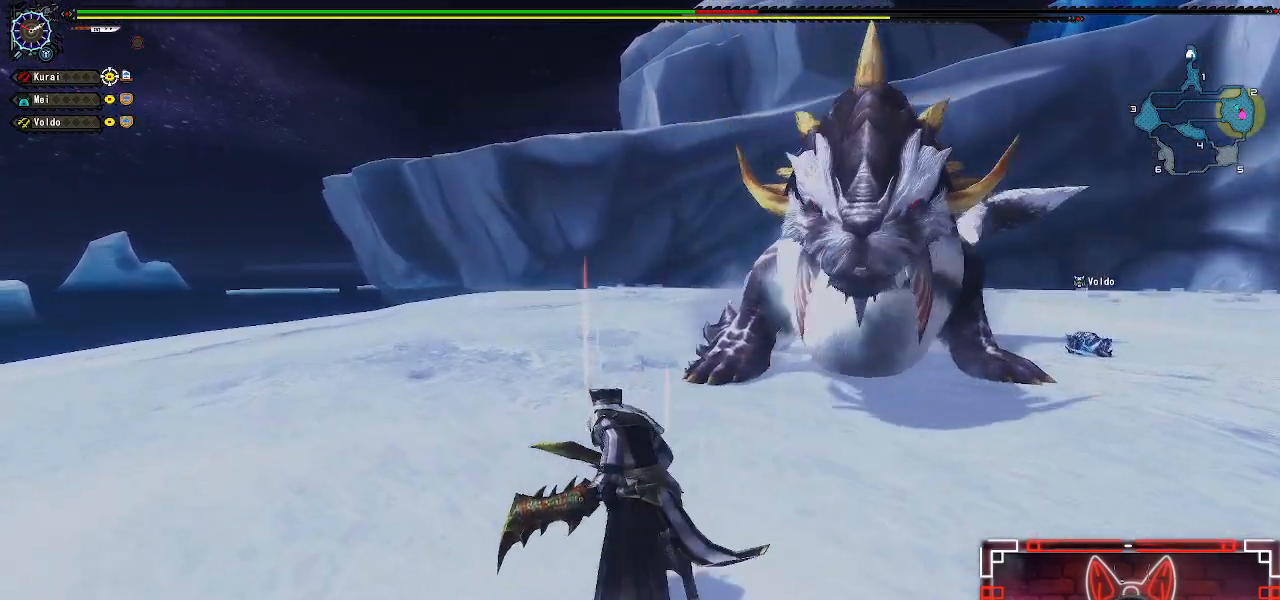
{"buttons": [], "left_stick": "center", "right_stick": "center", "events": [[217, "right_stick", "center"], [233, "left_stick", "left"], [433, "left_stick", "center"]]}
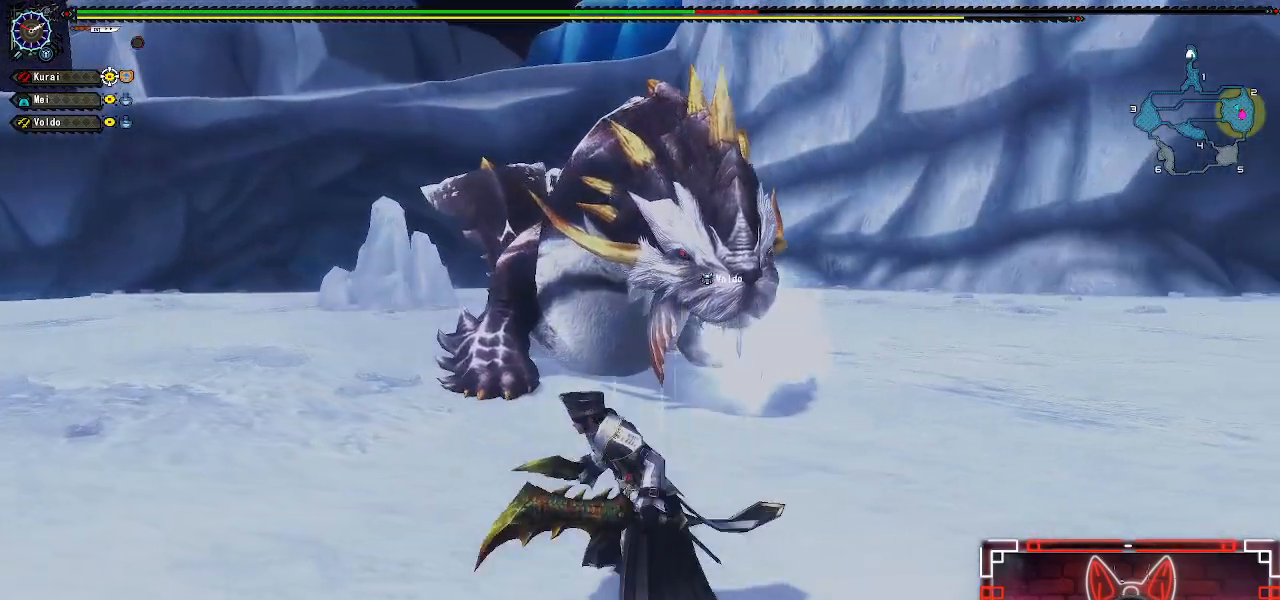
{"buttons": [], "left_stick": "left", "right_stick": "center", "events": [[67, "left_stick", "up-left"], [217, "left_stick", "center"], [300, "left_stick", "up-left"], [400, "left_stick", "left"]]}
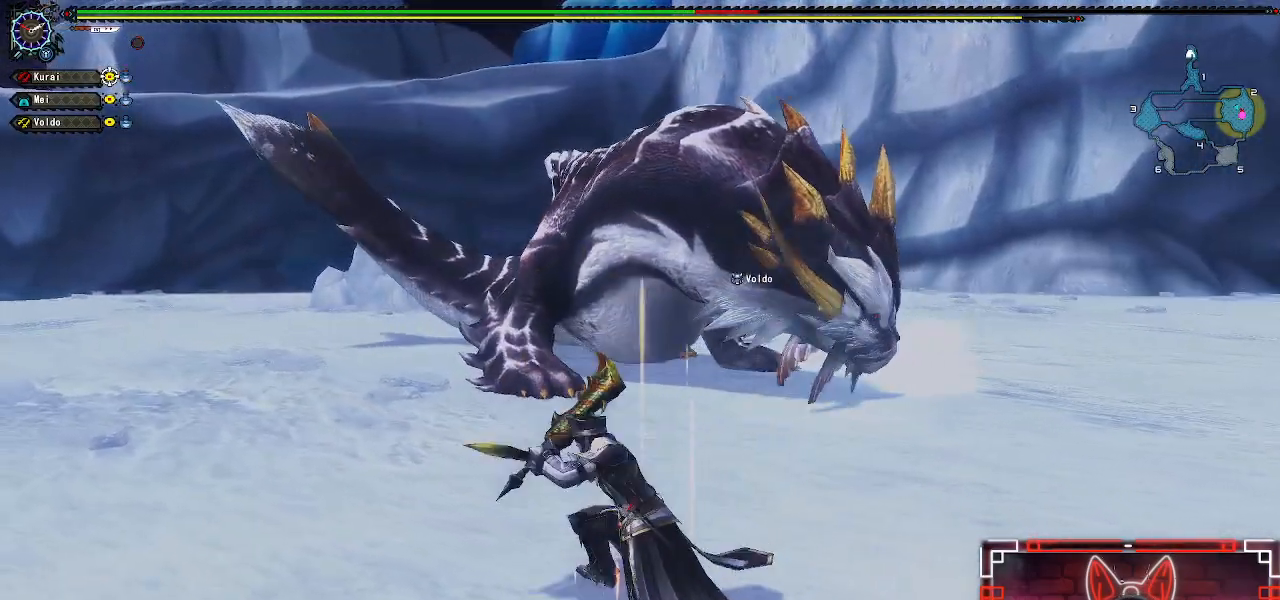
{"buttons": [], "left_stick": "left", "right_stick": "right", "events": [[317, "right_stick", "right"]]}
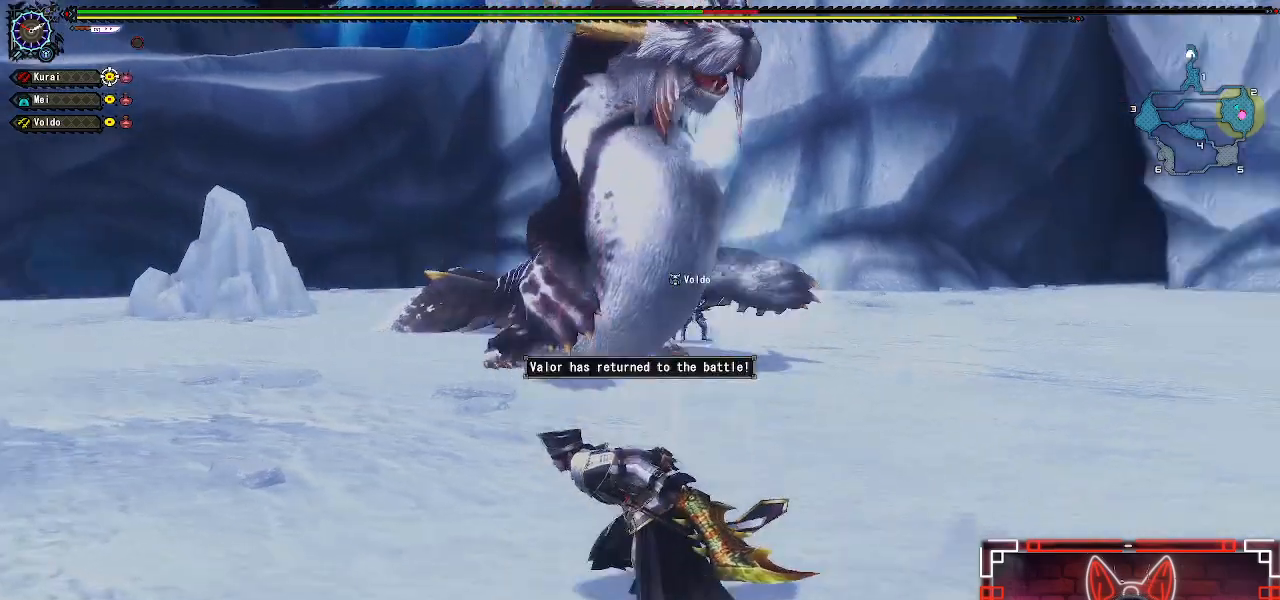
{"buttons": [], "left_stick": "left", "right_stick": "center", "events": [[33, "right_stick", "center"], [217, "right_stick", "right"], [417, "right_stick", "center"]]}
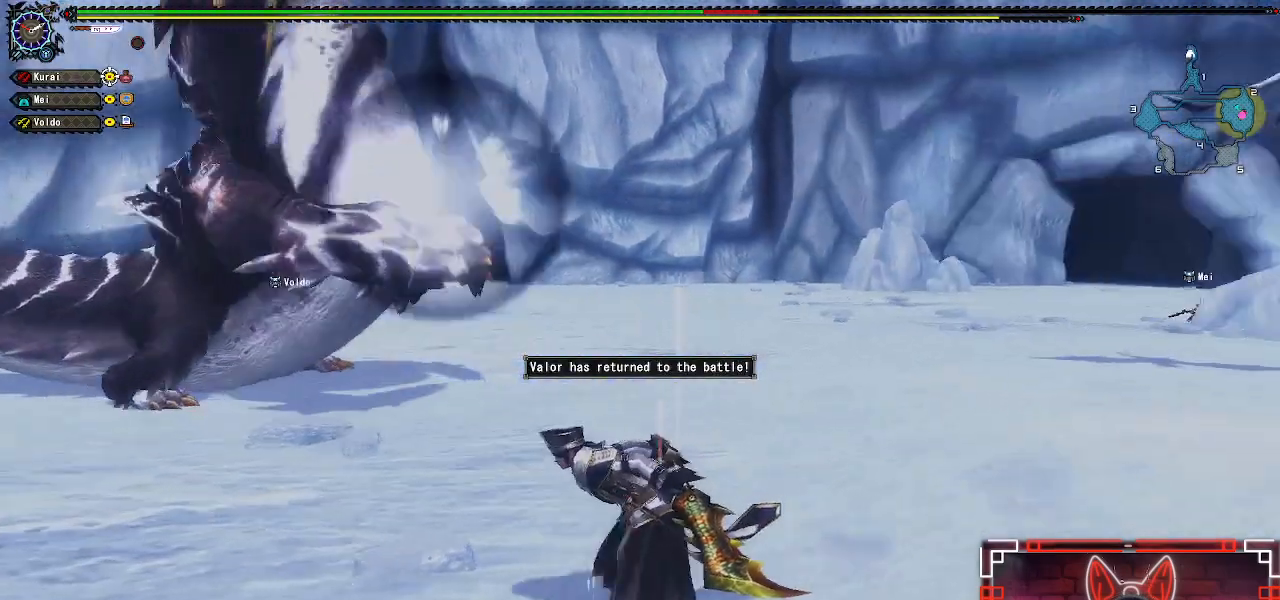
{"buttons": [], "left_stick": "left", "right_stick": "center", "events": [[50, "left_stick", "down-left"], [283, "A", "down"], [300, "left_stick", "left"], [383, "A", "up"]]}
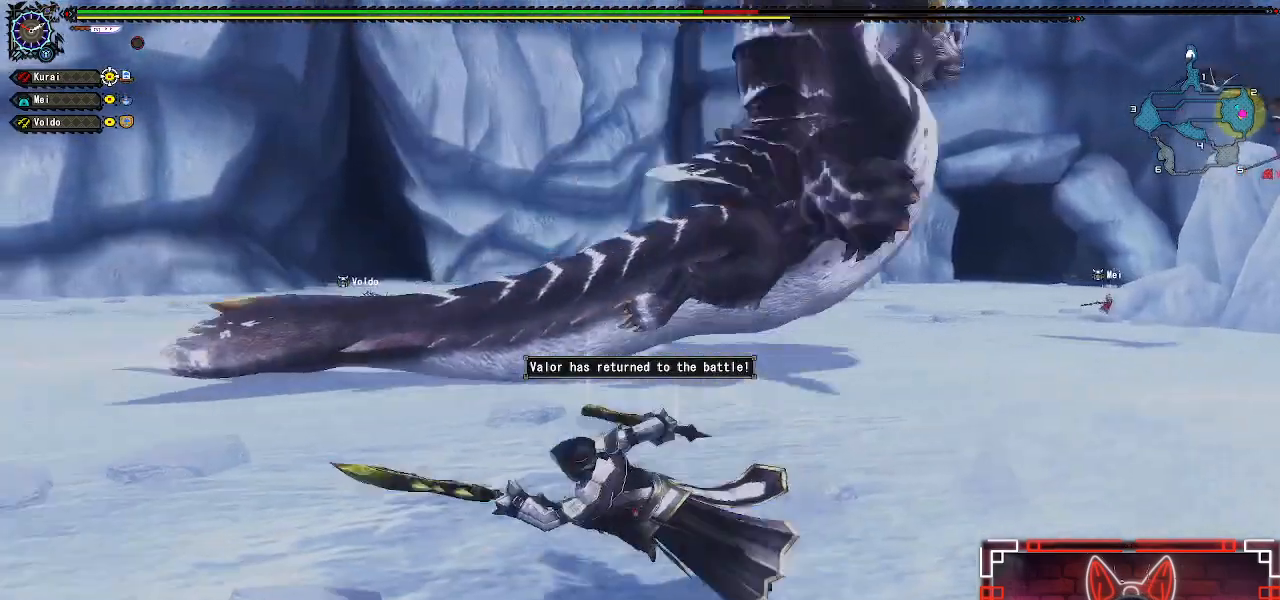
{"buttons": [], "left_stick": "up-left", "right_stick": "right", "events": [[300, "right_stick", "right"], [467, "left_stick", "up-left"]]}
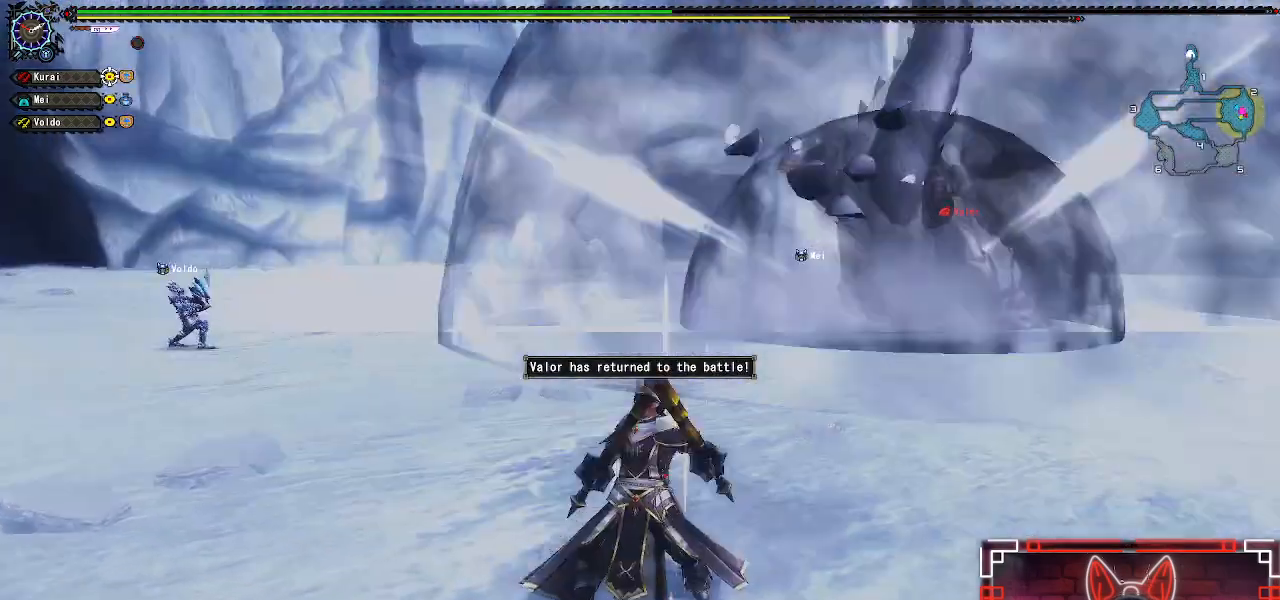
{"buttons": ["A"], "left_stick": "down-left", "right_stick": "center", "events": [[17, "right_stick", "center"], [450, "left_stick", "down-left"], [467, "A", "down"]]}
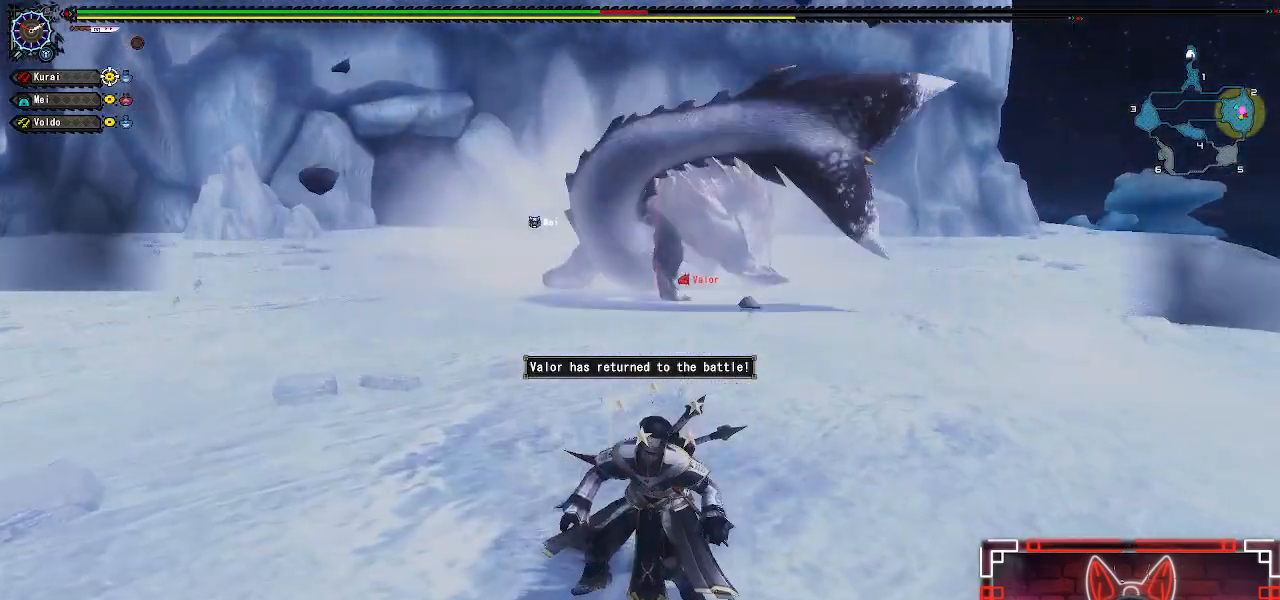
{"buttons": ["A"], "left_stick": "up-right", "right_stick": "center", "events": [[33, "X", "down"], [67, "left_stick", "down-right"], [117, "X", "up"], [150, "A", "up"], [150, "left_stick", "up-right"], [233, "A", "down"], [250, "X", "down"], [267, "left_stick", "up-left"], [300, "B", "down"], [300, "Y", "down"], [317, "A", "up"], [317, "X", "up"], [333, "left_stick", "down-left"], [400, "left_stick", "down-right"], [433, "Y", "up"], [450, "B", "up"], [467, "left_stick", "up-right"], [483, "A", "down"]]}
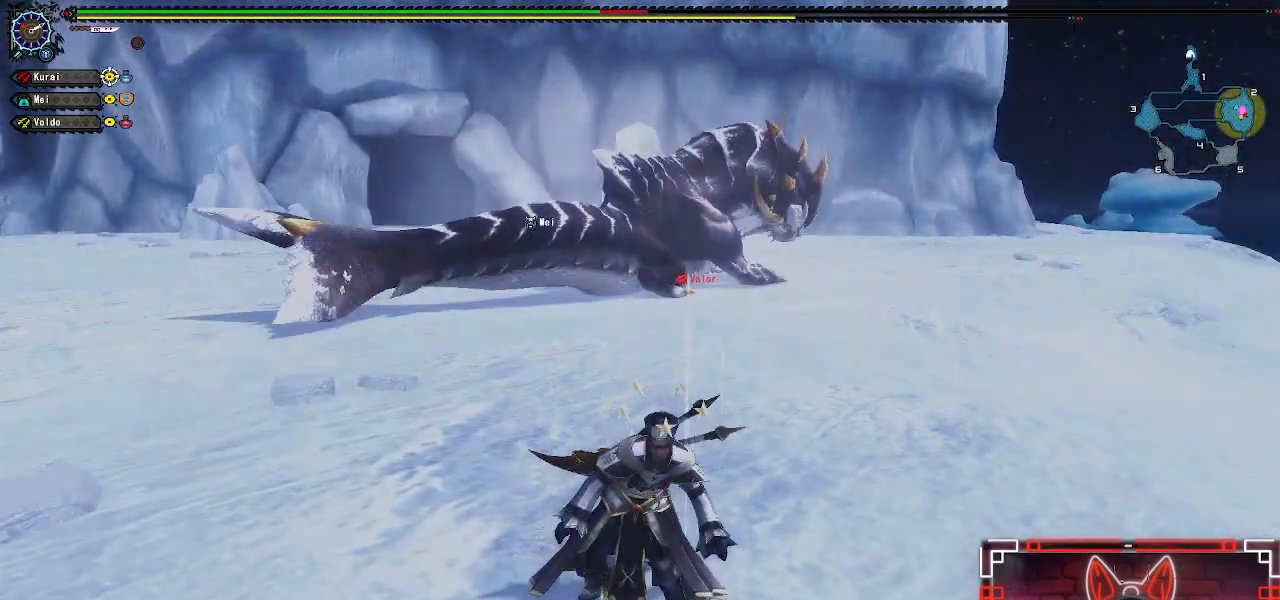
{"buttons": ["A", "X"], "left_stick": "right", "right_stick": "center", "events": [[17, "X", "down"], [67, "A", "up"], [67, "B", "down"], [67, "X", "up"], [67, "Y", "down"], [67, "left_stick", "down-left"], [150, "left_stick", "down-right"], [167, "Y", "up"], [183, "B", "up"], [217, "A", "down"], [217, "left_stick", "up-right"], [250, "X", "down"], [283, "A", "up"], [283, "B", "down"], [283, "X", "up"], [283, "Y", "down"], [283, "left_stick", "left"], [367, "left_stick", "down"], [400, "B", "up"], [400, "Y", "up"], [433, "left_stick", "right"], [450, "A", "down"], [483, "X", "down"]]}
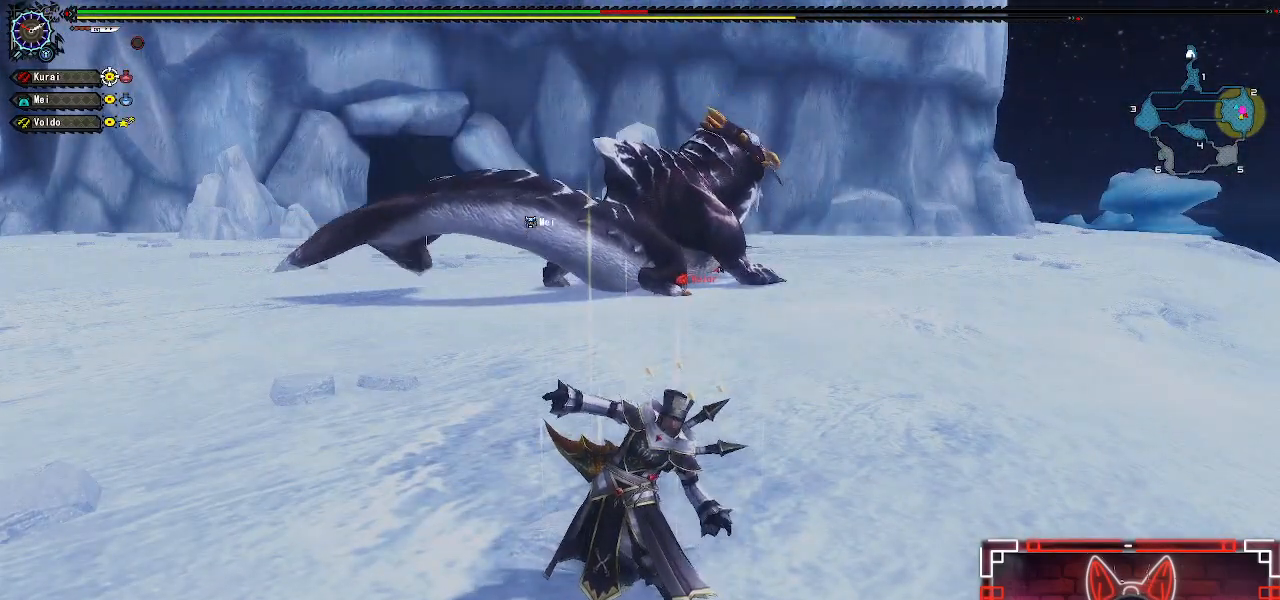
{"buttons": ["B", "Y"], "left_stick": "left", "right_stick": "center", "events": [[17, "A", "up"], [17, "B", "down"], [17, "X", "up"], [17, "Y", "down"], [67, "left_stick", "left"], [133, "B", "up"], [133, "Y", "up"], [150, "left_stick", "down"], [183, "A", "down"], [217, "X", "down"], [233, "B", "down"], [233, "Y", "down"], [250, "A", "up"], [250, "X", "up"], [267, "DPAD_UP", "down"], [283, "DPAD_UP", "up"], [283, "left_stick", "up"], [350, "Y", "up"], [367, "B", "up"], [417, "A", "down"], [450, "X", "down"], [467, "B", "down"], [467, "left_stick", "left"], [483, "A", "up"], [483, "X", "up"], [483, "Y", "down"]]}
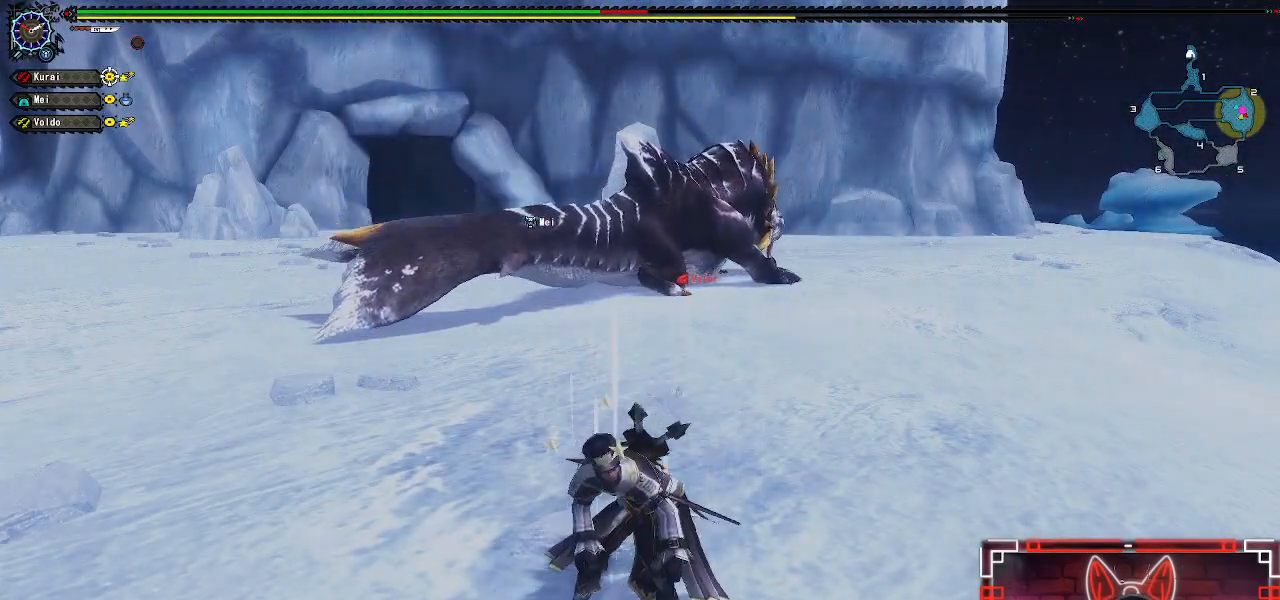
{"buttons": ["A", "B", "X", "Y"], "left_stick": "right", "right_stick": "center", "events": [[67, "left_stick", "up"], [100, "B", "up"], [100, "Y", "up"], [167, "A", "down"], [200, "X", "down"], [200, "left_stick", "center"], [250, "B", "down"], [250, "Y", "down"], [267, "A", "up"], [267, "X", "up"], [283, "left_stick", "up-left"], [333, "Y", "up"], [367, "left_stick", "down"], [383, "B", "up"], [450, "A", "down"], [450, "X", "down"], [483, "B", "down"], [483, "Y", "down"], [500, "left_stick", "right"]]}
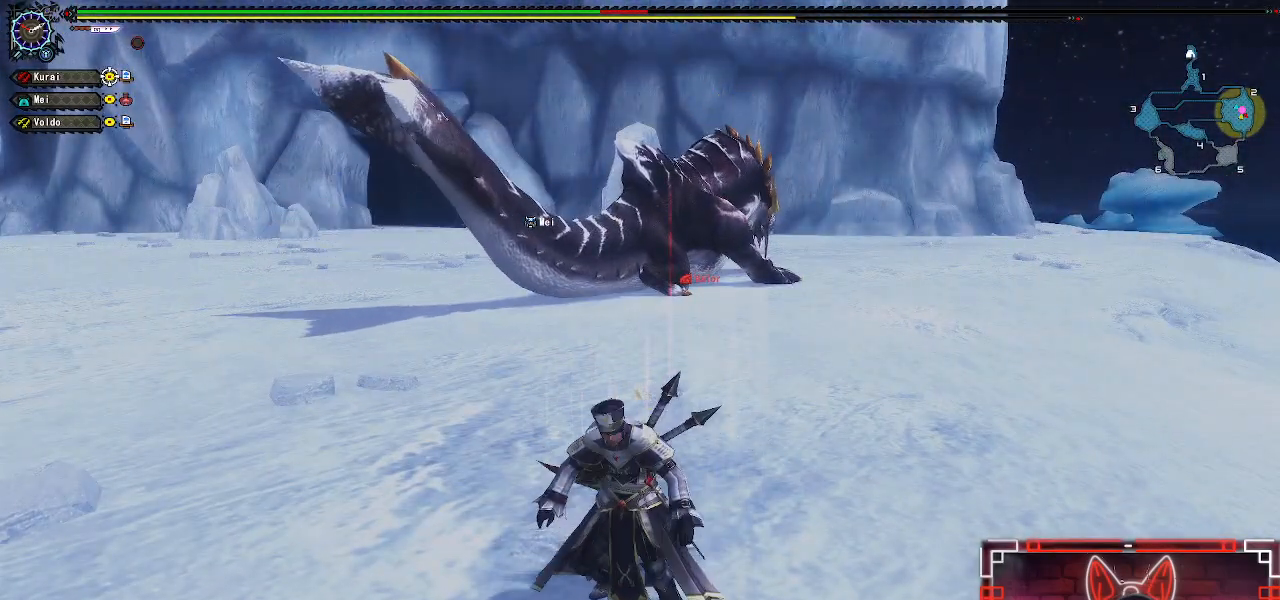
{"buttons": [], "left_stick": "down-left", "right_stick": "center", "events": [[33, "A", "up"], [50, "X", "up"], [67, "left_stick", "up"], [133, "left_stick", "left"], [167, "B", "up"], [167, "Y", "up"], [183, "left_stick", "down"], [317, "left_stick", "right"], [383, "left_stick", "up"], [467, "left_stick", "down-left"]]}
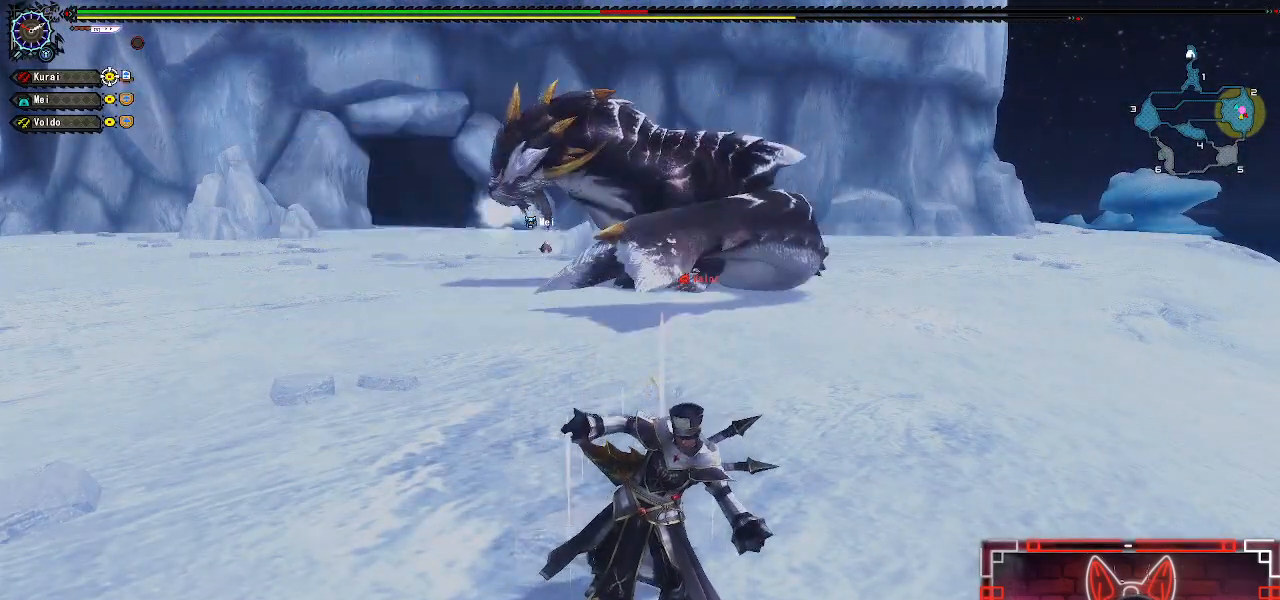
{"buttons": ["R1"], "left_stick": "down", "right_stick": "center", "events": [[17, "left_stick", "down"], [117, "R1", "down"], [117, "left_stick", "right"], [200, "left_stick", "left"], [333, "left_stick", "down"]]}
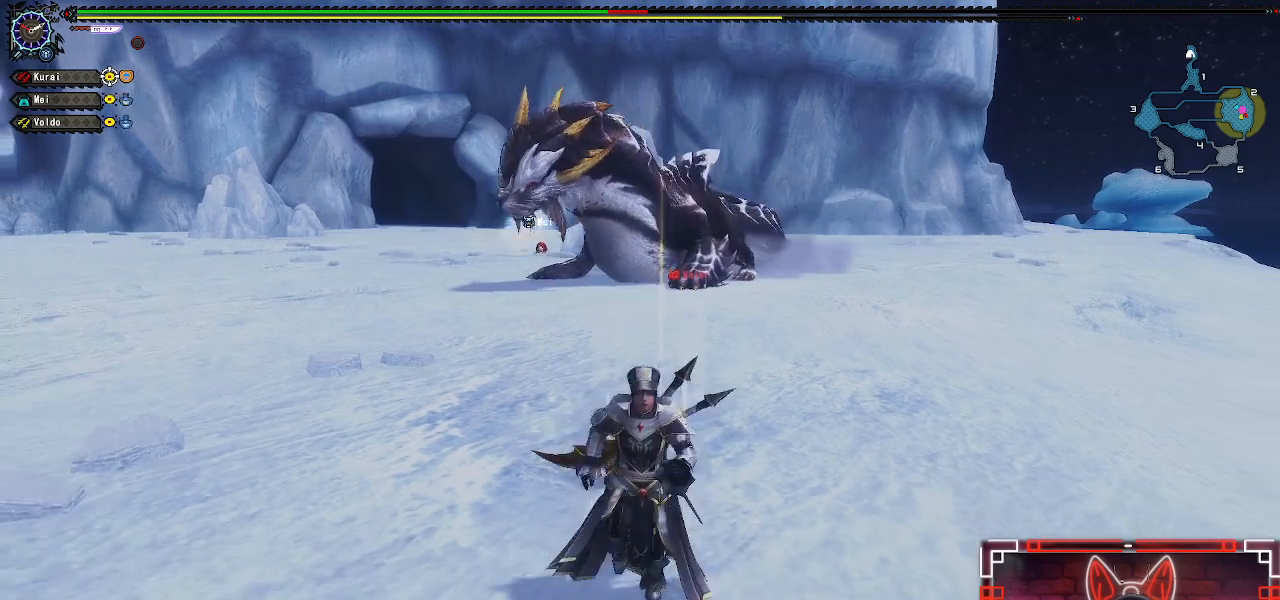
{"buttons": ["B", "L1"], "left_stick": "down-left", "right_stick": "center", "events": [[67, "R1", "up"], [200, "L1", "down"], [367, "left_stick", "down-left"], [417, "B", "down"]]}
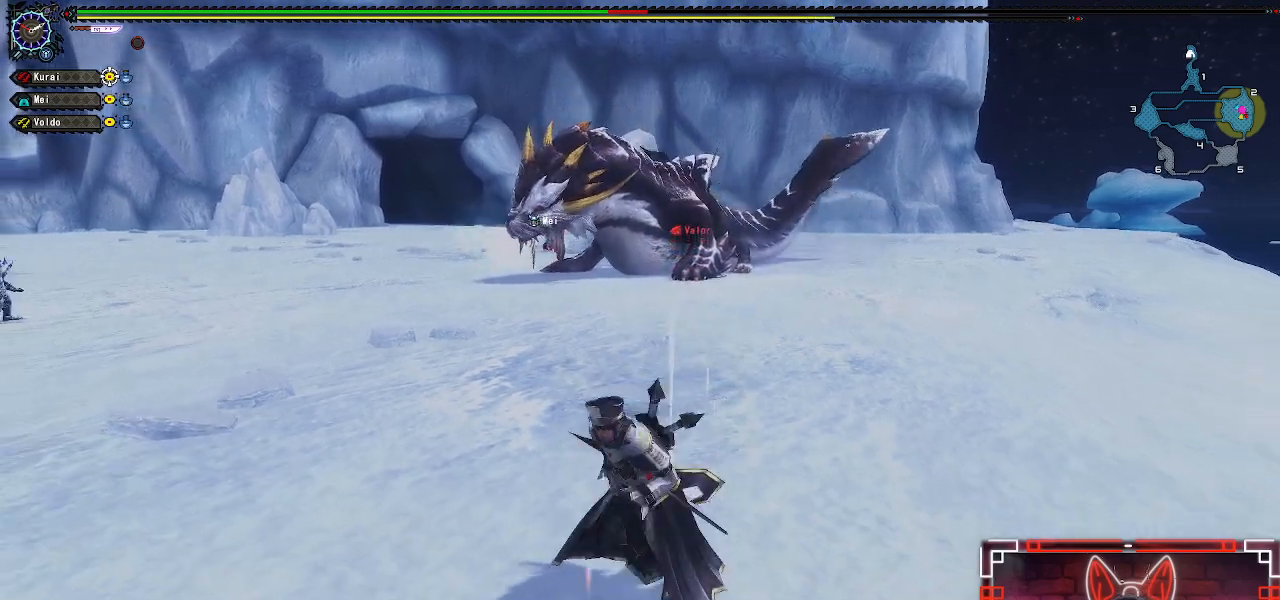
{"buttons": ["L1"], "left_stick": "down-left", "right_stick": "center", "events": [[17, "B", "up"], [117, "B", "down"], [183, "B", "up"], [283, "B", "down"], [350, "B", "up"]]}
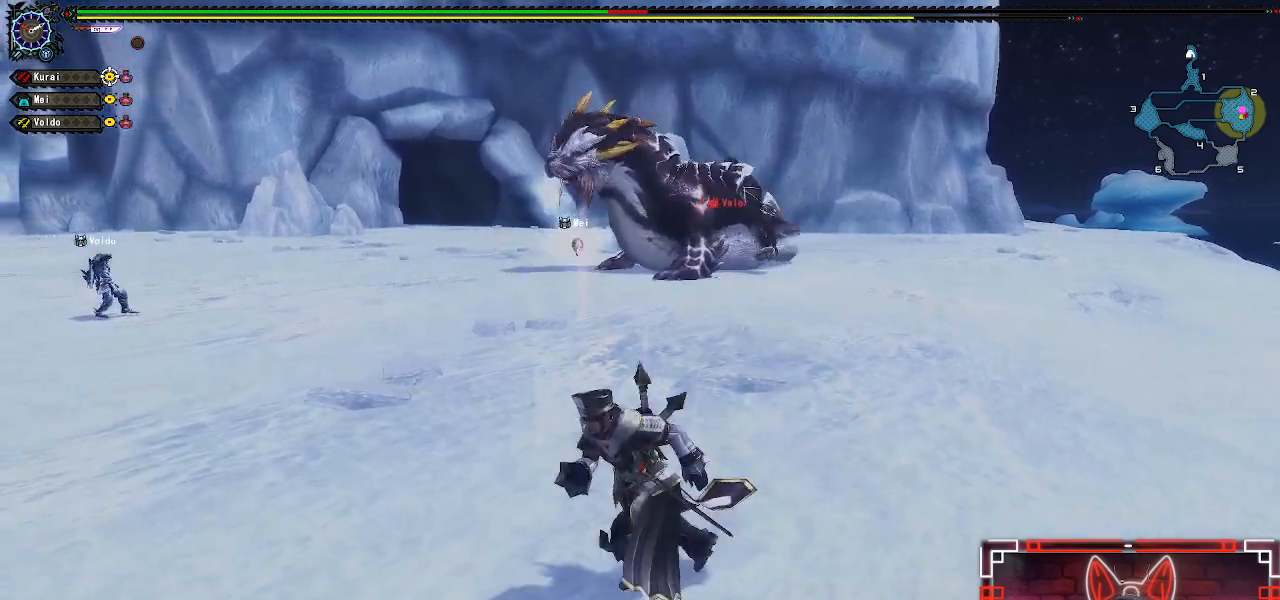
{"buttons": [], "left_stick": "down-right", "right_stick": "center", "events": [[17, "B", "down"], [100, "B", "up"], [333, "X", "down"], [417, "L1", "up"], [450, "X", "up"], [467, "left_stick", "down-right"]]}
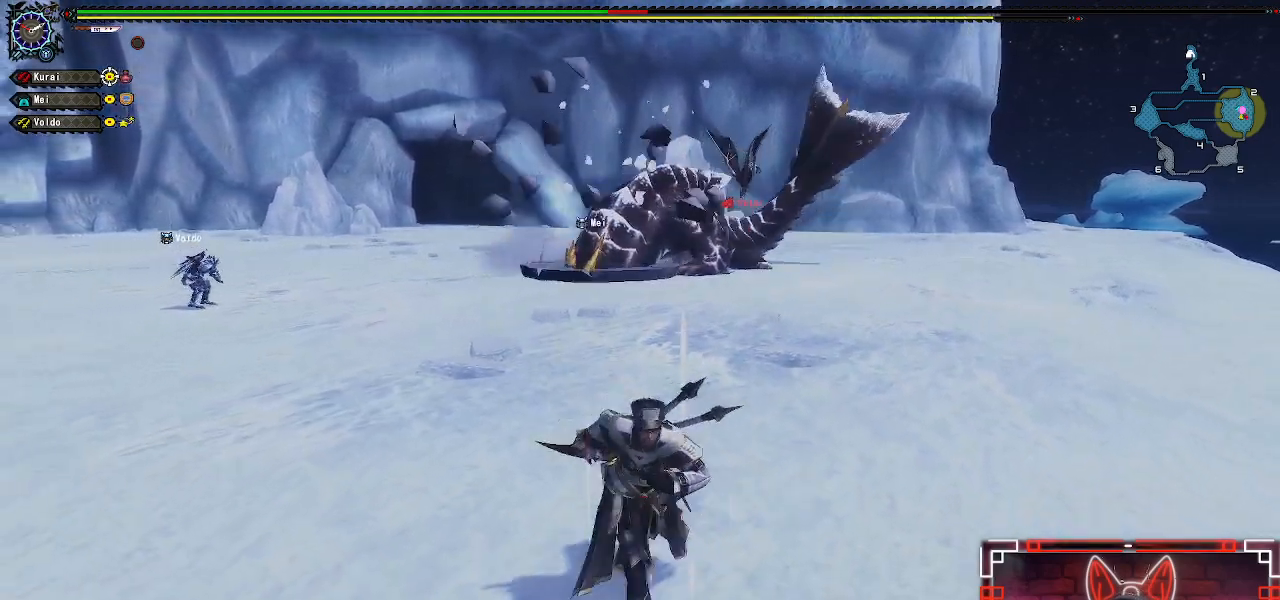
{"buttons": ["X"], "left_stick": "center", "right_stick": "center", "events": [[33, "X", "down"], [167, "X", "up"], [267, "X", "down"], [267, "left_stick", "center"], [383, "X", "up"], [483, "X", "down"]]}
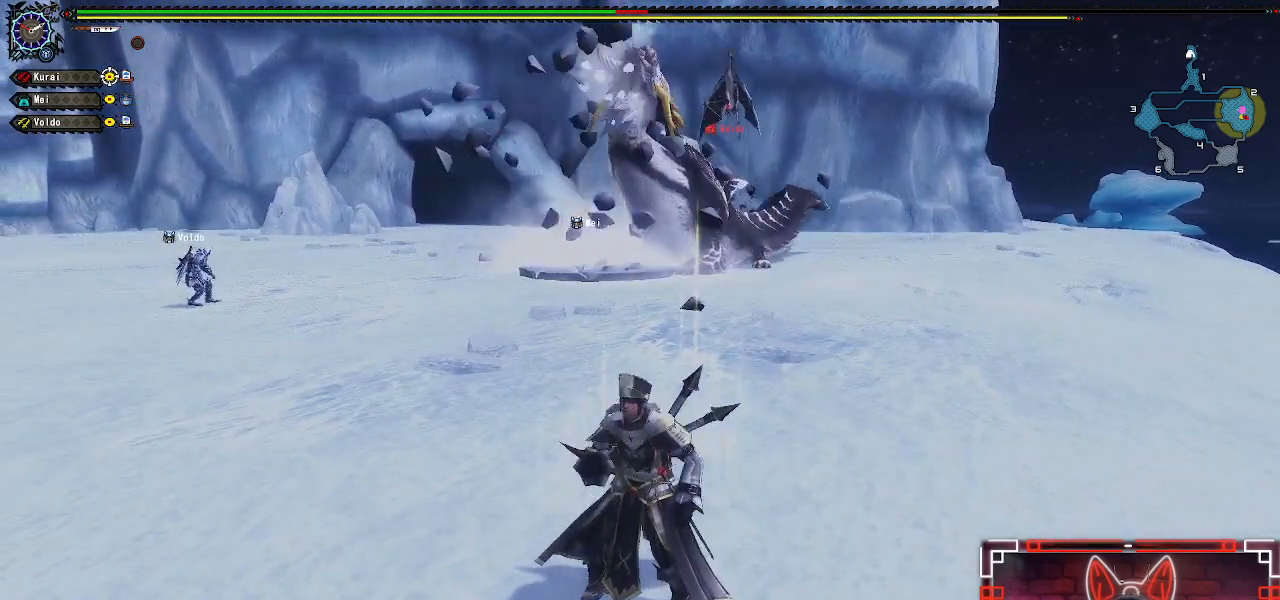
{"buttons": [], "left_stick": "center", "right_stick": "center", "events": [[83, "X", "up"], [200, "X", "down"], [317, "X", "up"]]}
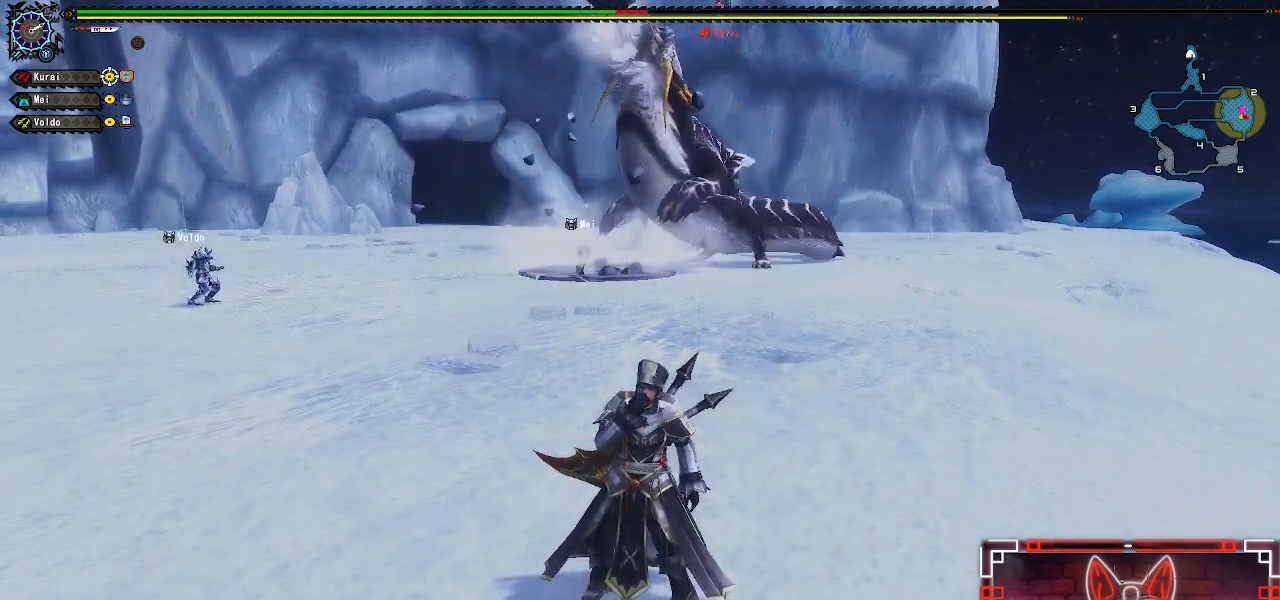
{"buttons": [], "left_stick": "center", "right_stick": "center", "events": []}
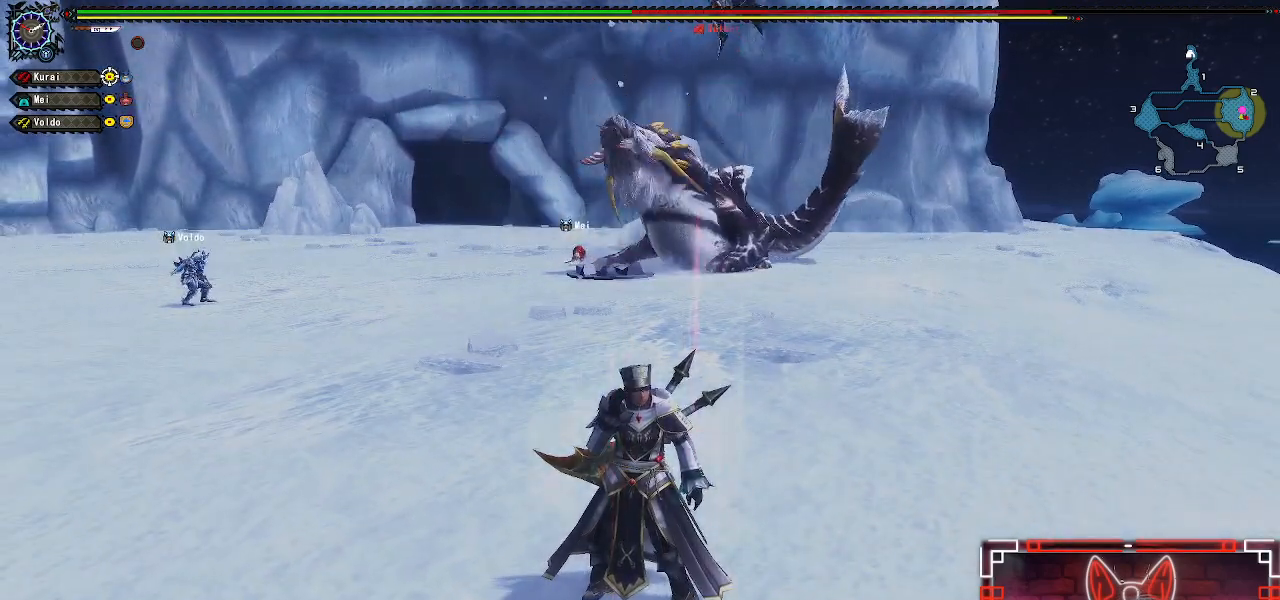
{"buttons": [], "left_stick": "center", "right_stick": "center", "events": []}
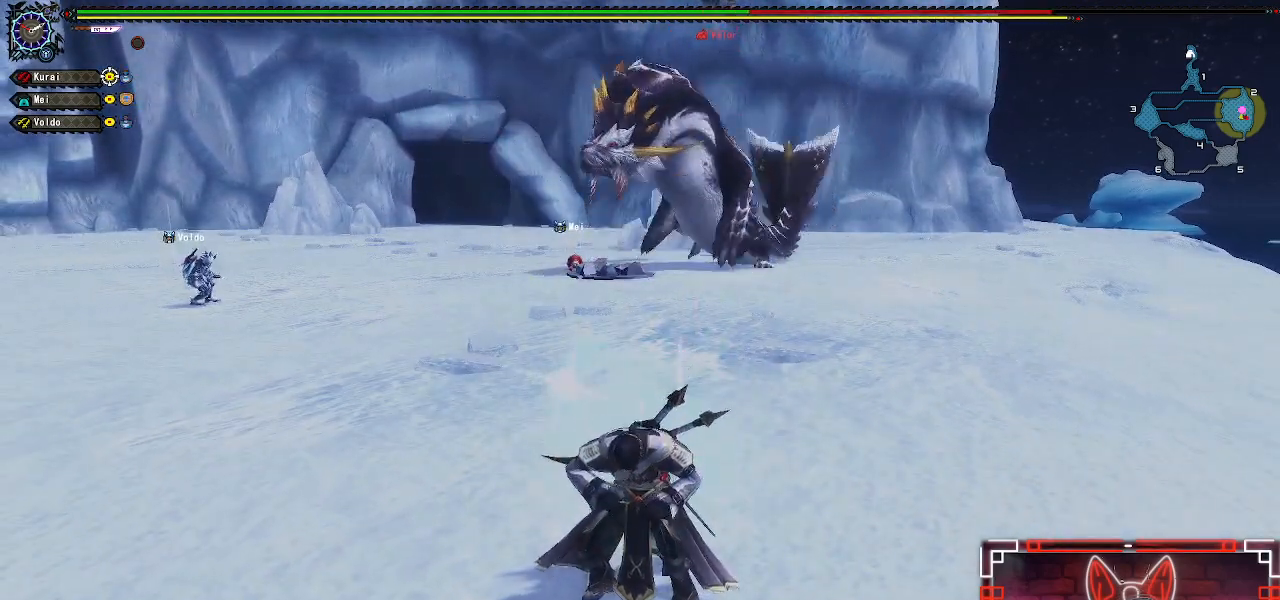
{"buttons": [], "left_stick": "center", "right_stick": "center", "events": []}
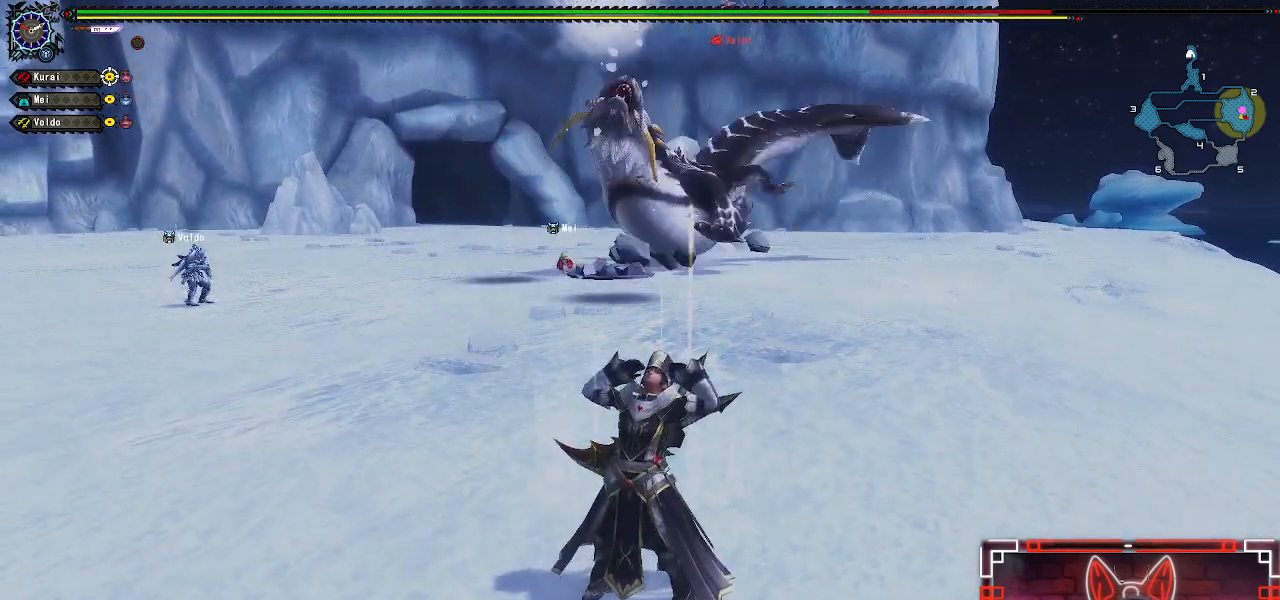
{"buttons": ["A"], "left_stick": "down", "right_stick": "center", "events": [[133, "left_stick", "down"], [217, "A", "down"], [317, "A", "up"], [433, "A", "down"]]}
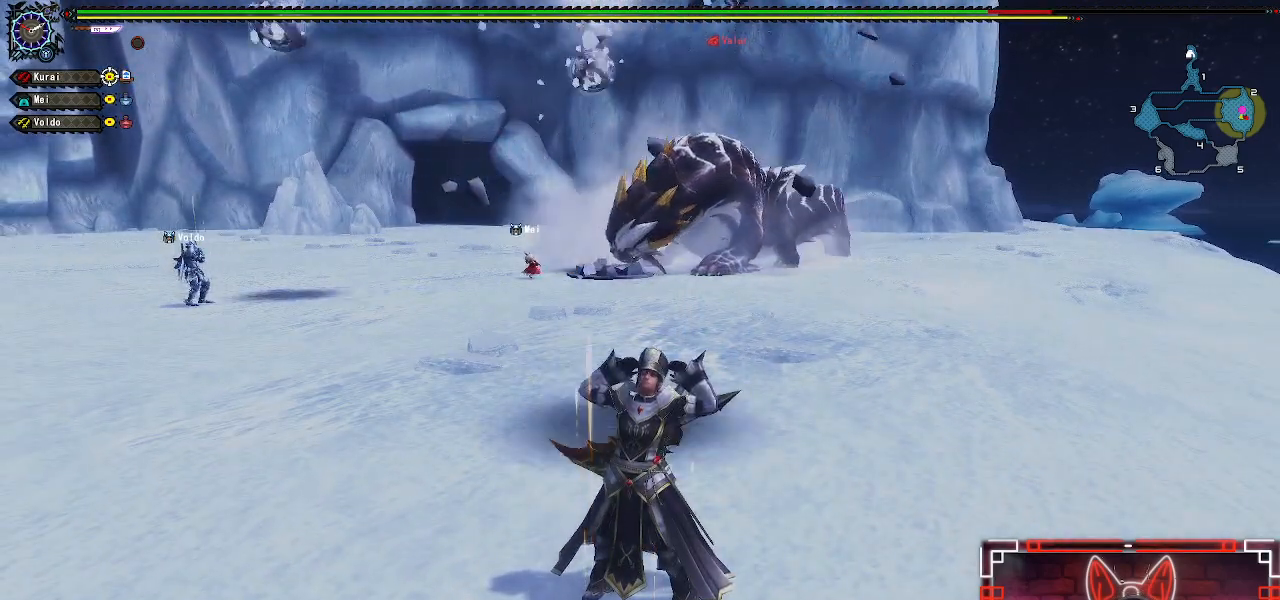
{"buttons": [], "left_stick": "center", "right_stick": "center", "events": [[33, "A", "up"], [133, "A", "down"], [217, "A", "up"], [350, "A", "down"], [467, "A", "up"], [500, "left_stick", "center"]]}
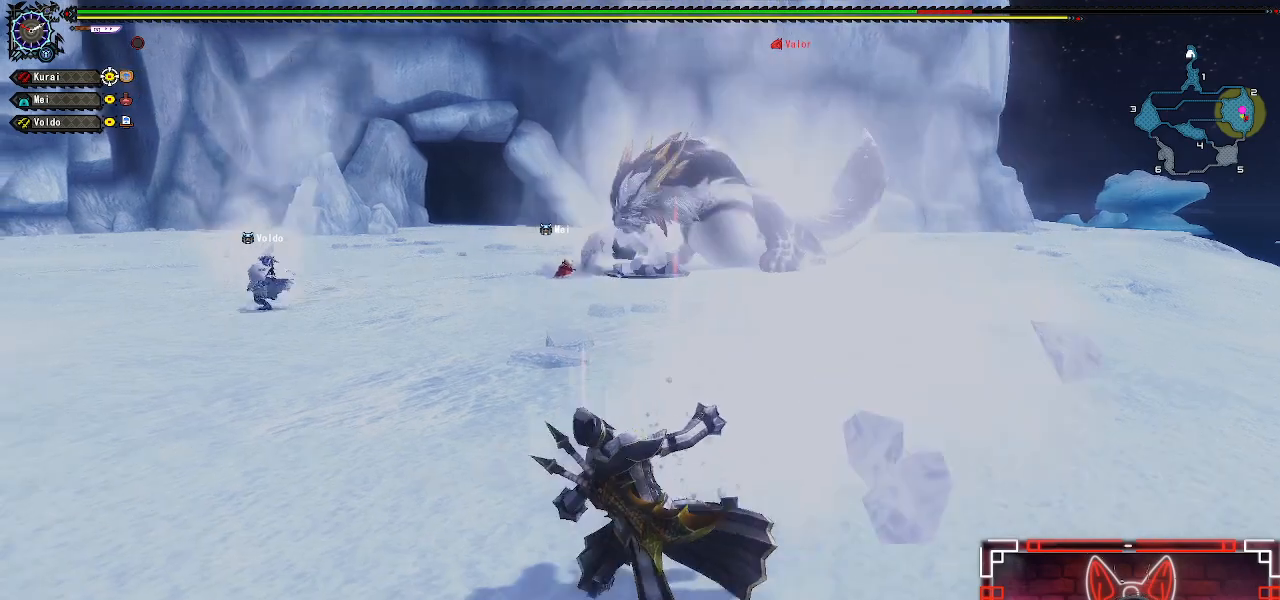
{"buttons": ["R1"], "left_stick": "up-right", "right_stick": "center", "events": [[367, "R1", "down"], [417, "left_stick", "up-right"]]}